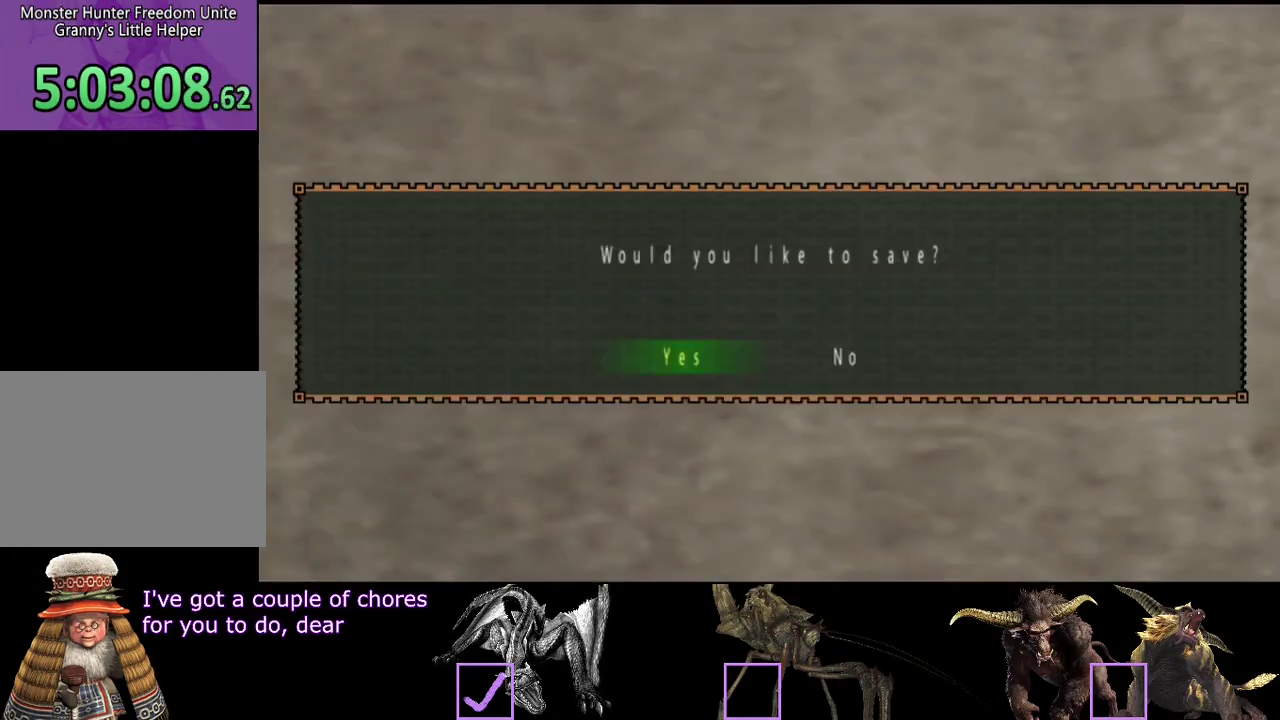
Gameplay with a controller (PlayStation layout); each line is a JSON object with the inputs held at the frame after it. "events" lists button and stick changes between this image and that frame as [ms after this image, input, new state], when the widget could be followed in between. Not read: L3 R3.
{"buttons": ["CIRCLE"], "left_stick": "center", "right_stick": "center", "events": [[267, "CIRCLE", "down"]]}
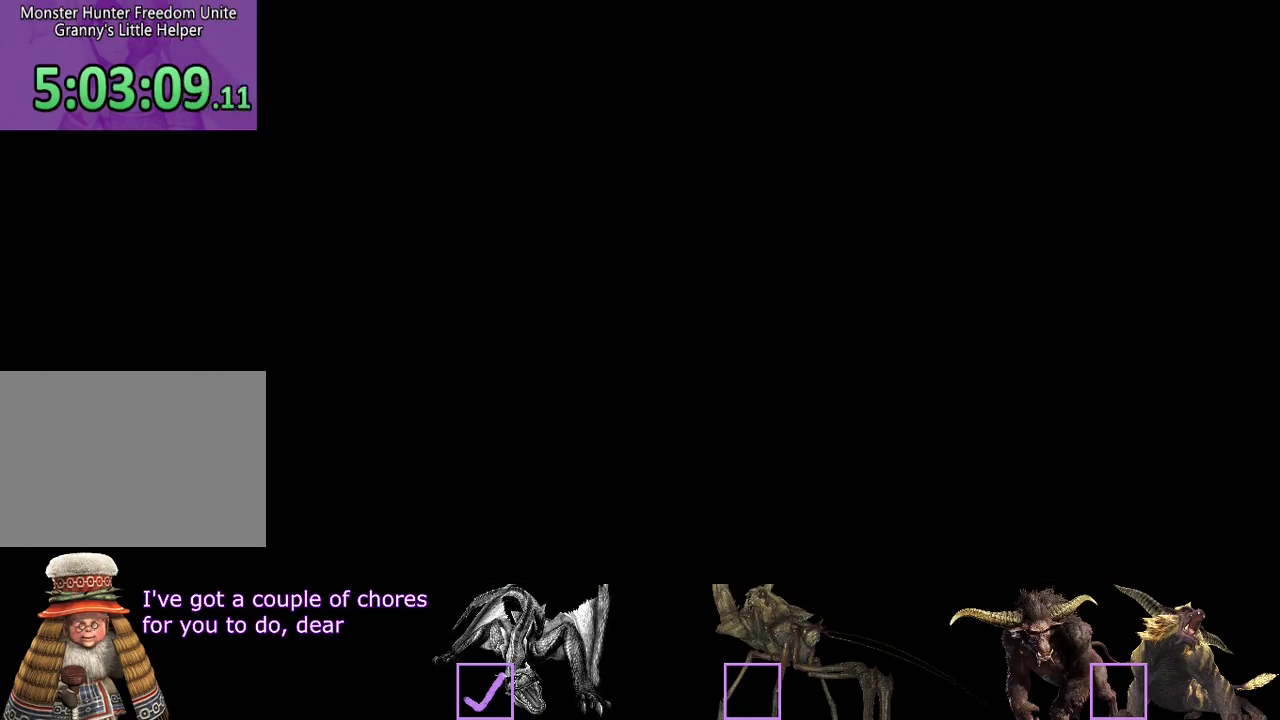
{"buttons": [], "left_stick": "center", "right_stick": "center", "events": [[33, "CIRCLE", "up"]]}
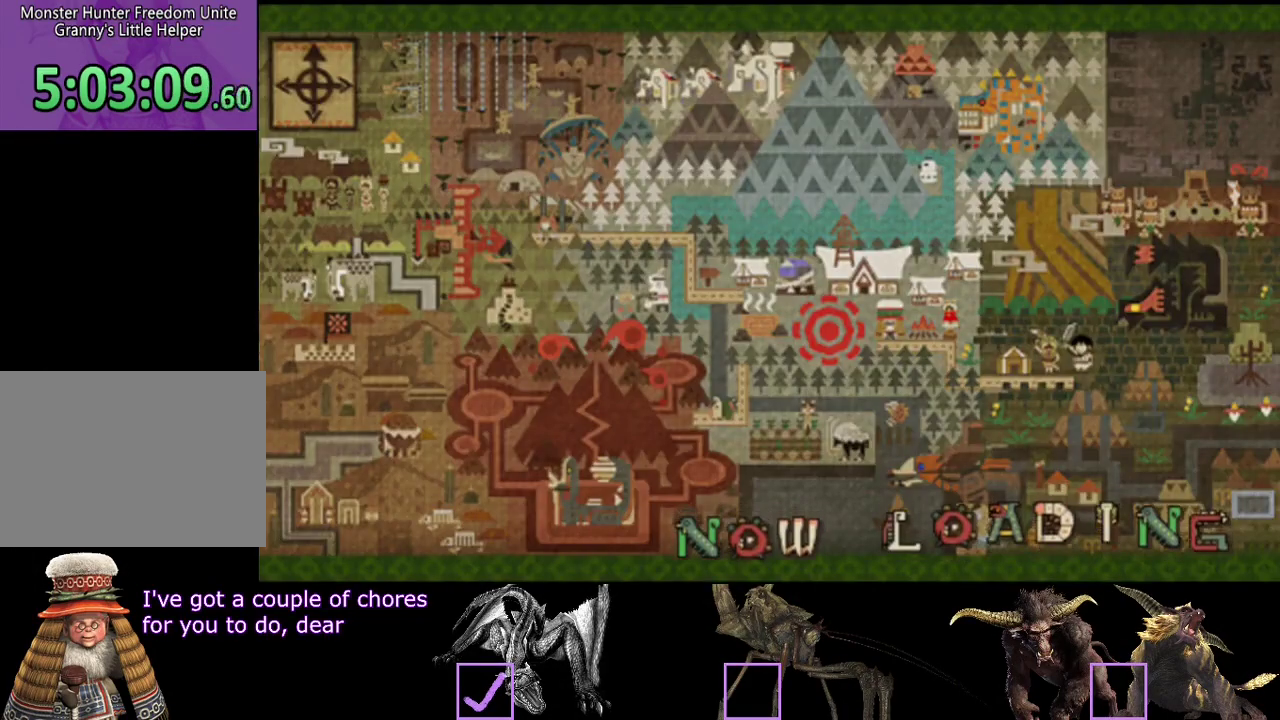
{"buttons": [], "left_stick": "center", "right_stick": "center", "events": []}
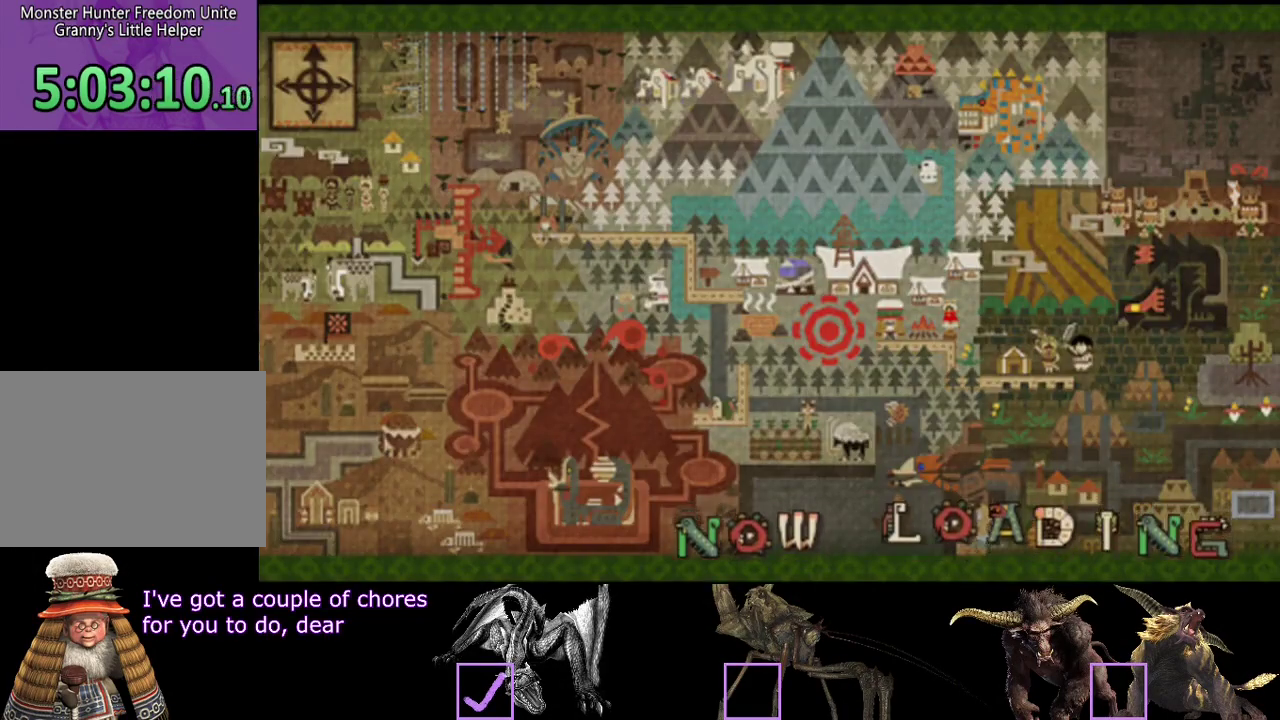
{"buttons": [], "left_stick": "center", "right_stick": "center", "events": []}
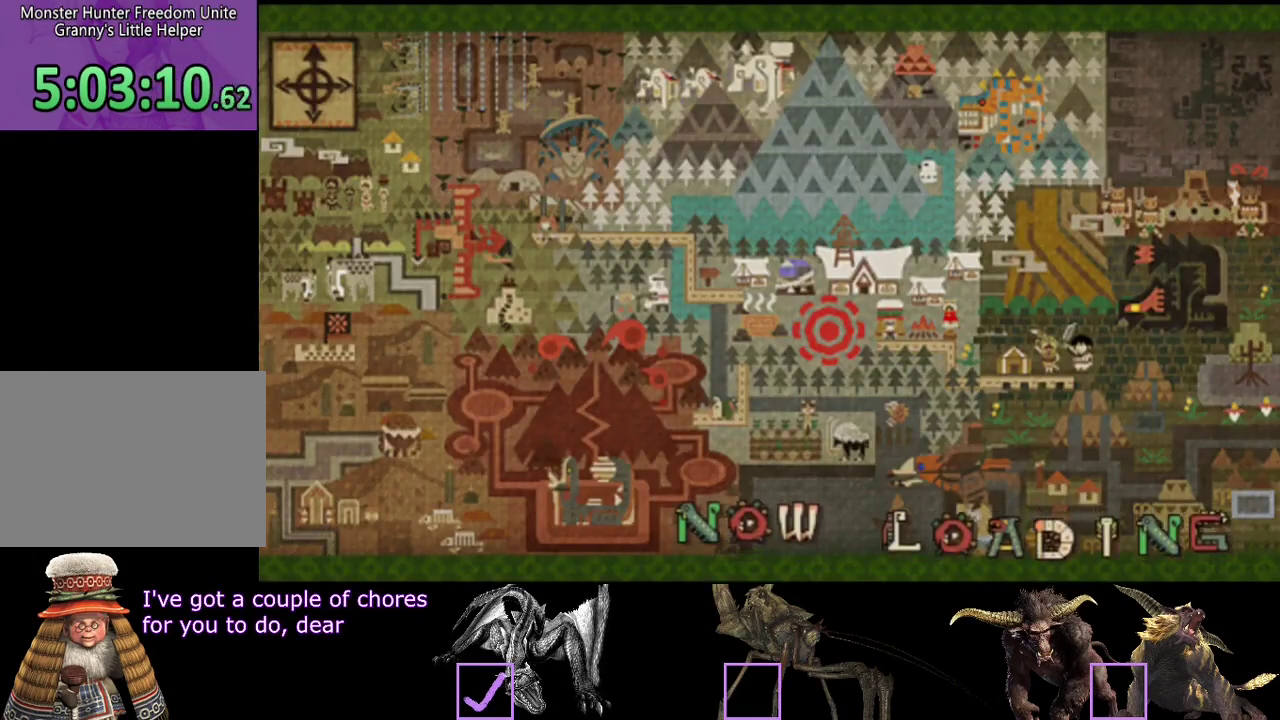
{"buttons": [], "left_stick": "center", "right_stick": "center", "events": []}
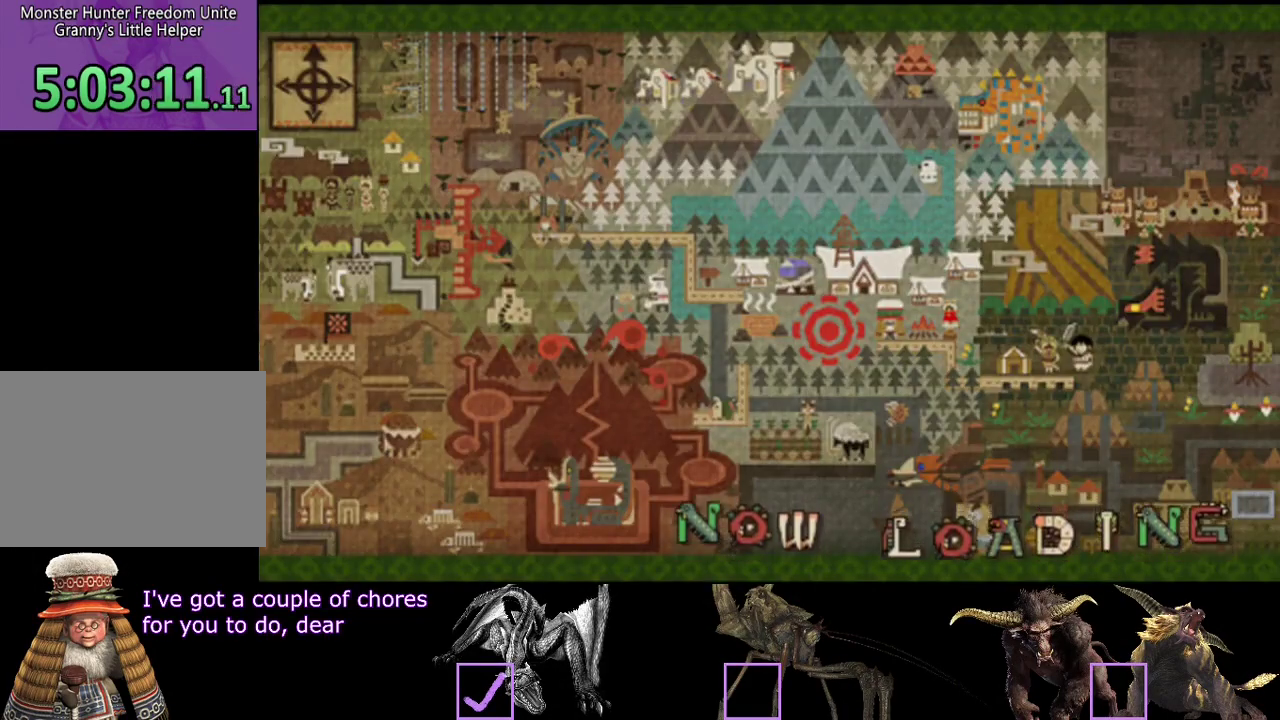
{"buttons": [], "left_stick": "center", "right_stick": "center", "events": []}
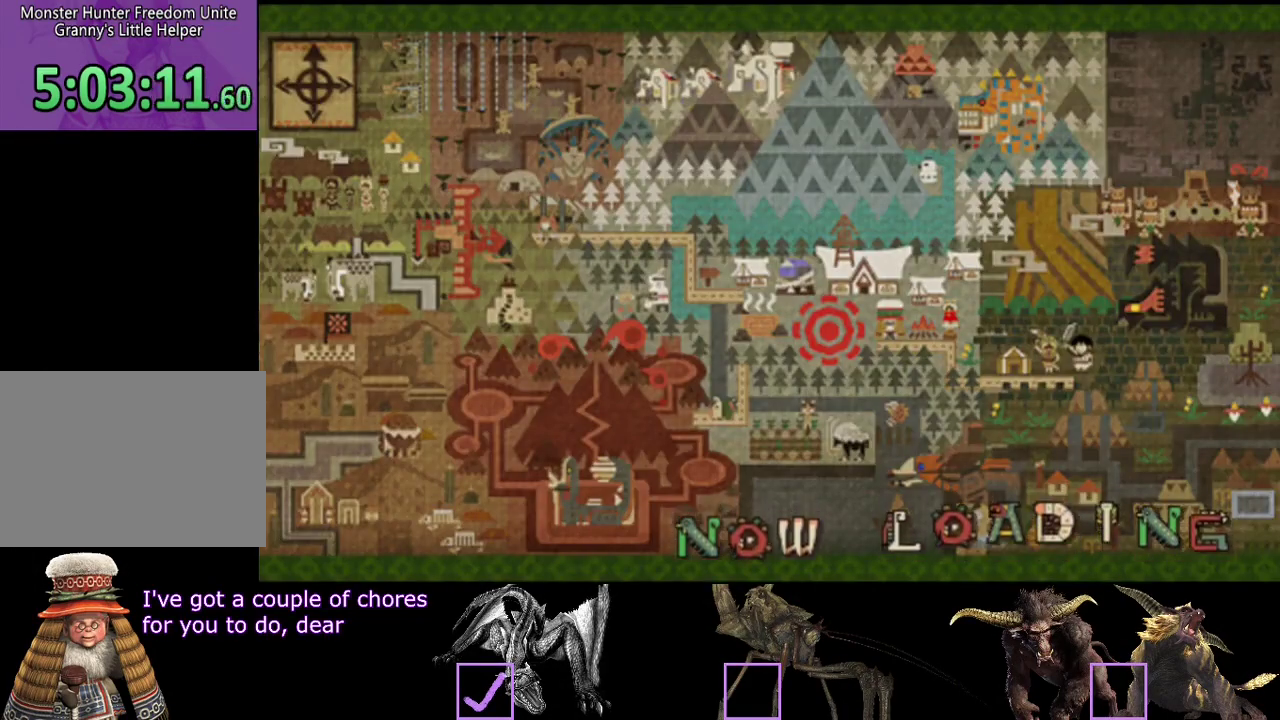
{"buttons": [], "left_stick": "center", "right_stick": "center", "events": []}
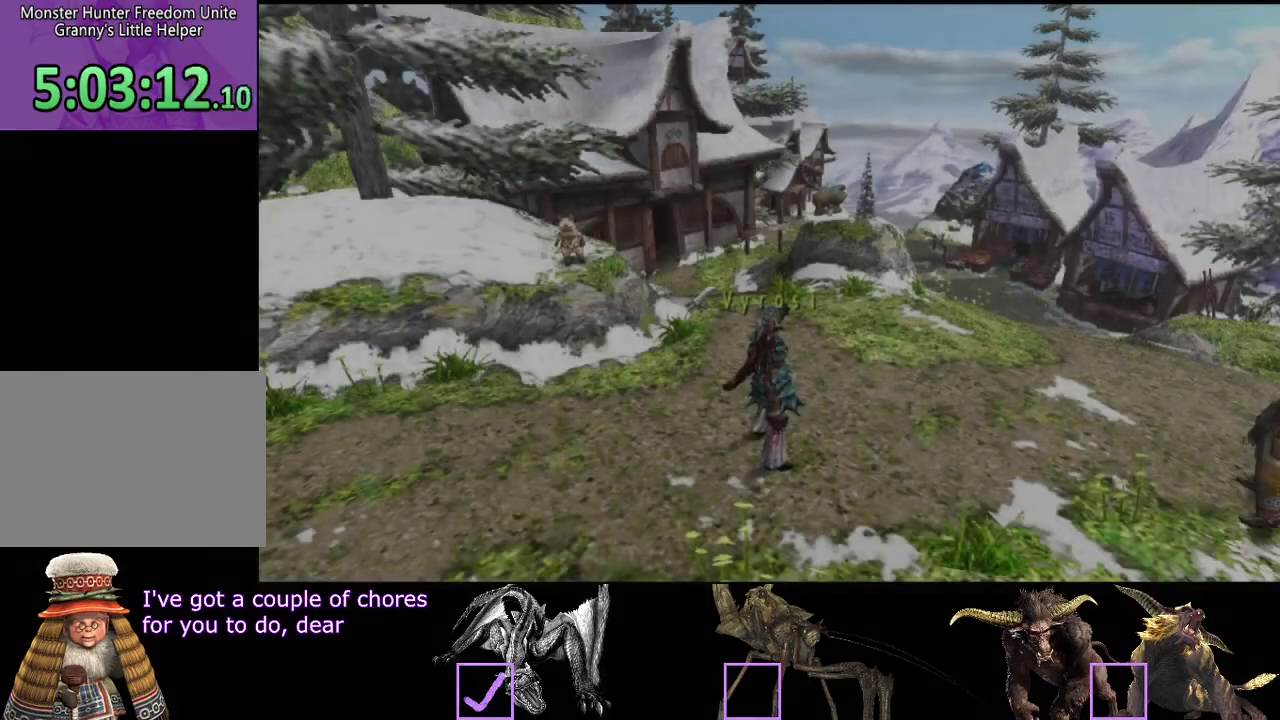
{"buttons": [], "left_stick": "center", "right_stick": "center", "events": []}
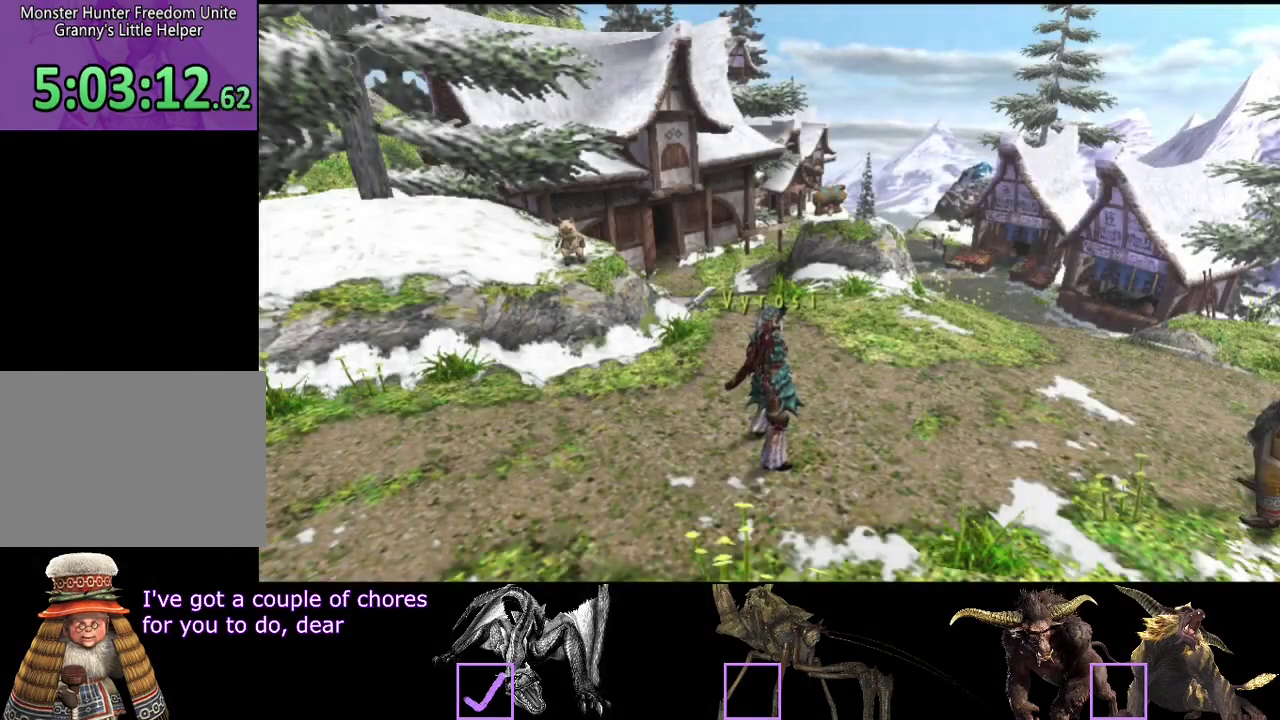
{"buttons": [], "left_stick": "center", "right_stick": "center", "events": []}
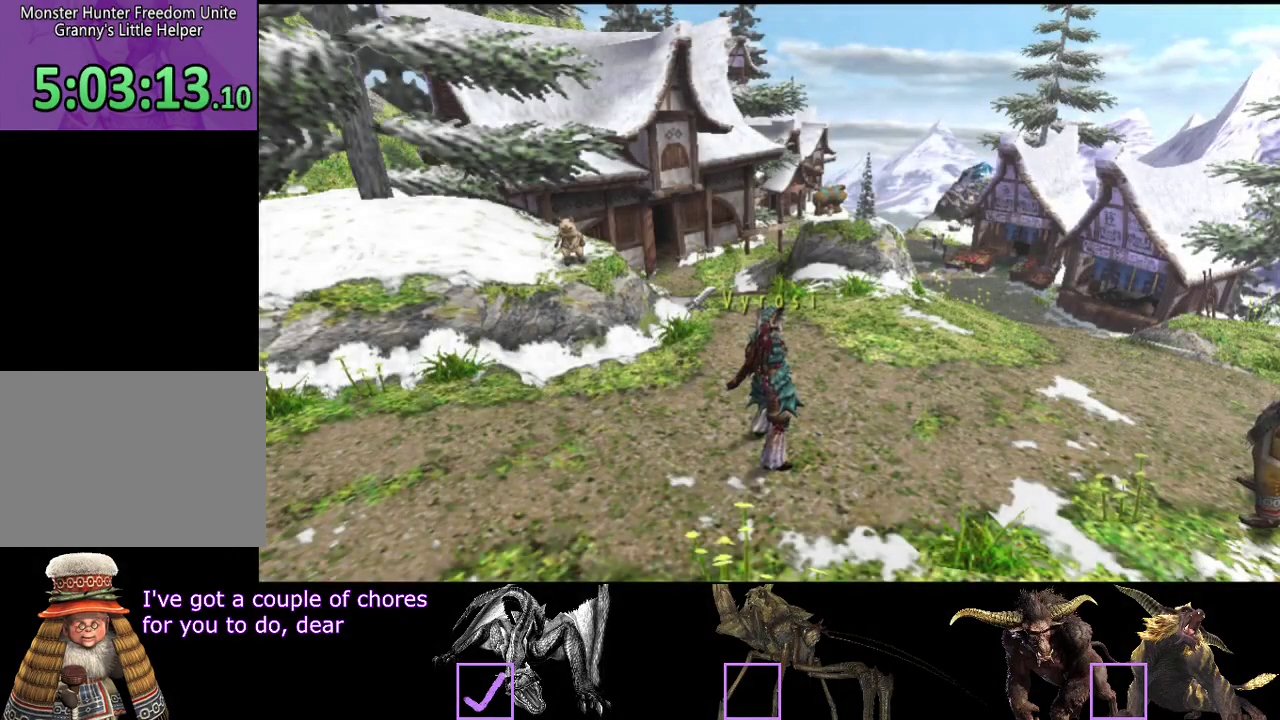
{"buttons": [], "left_stick": "center", "right_stick": "center", "events": []}
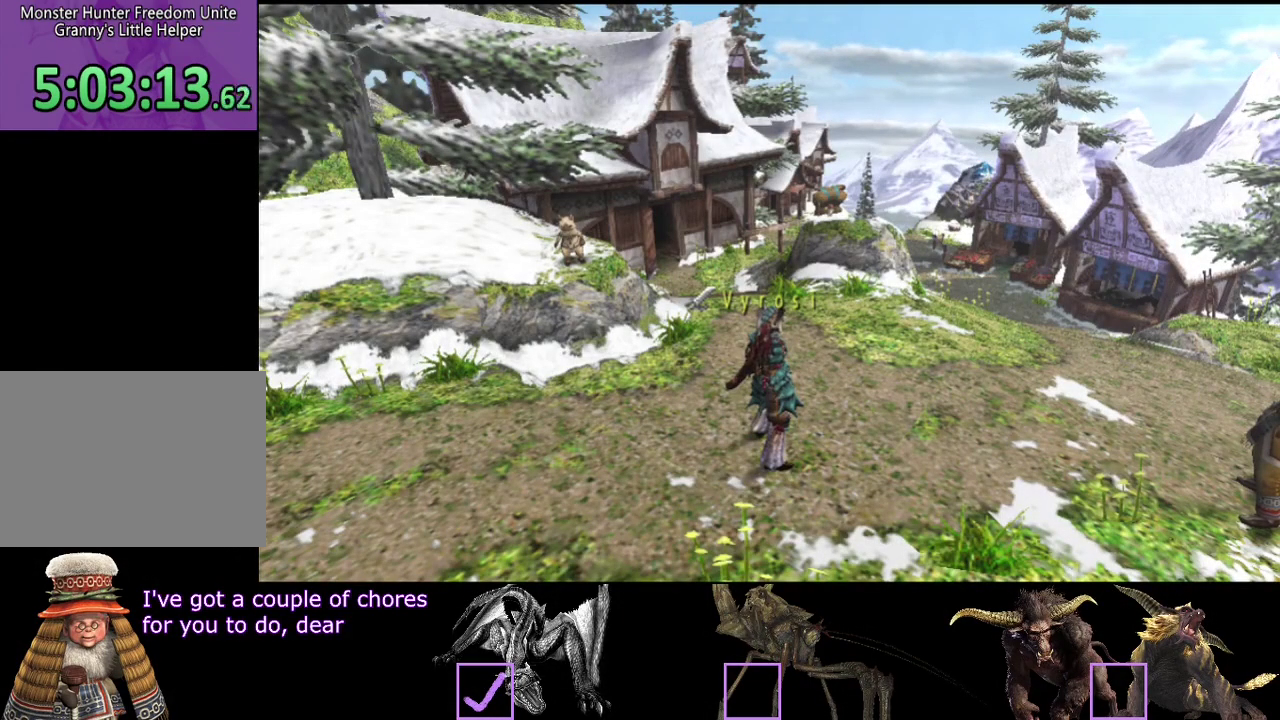
{"buttons": [], "left_stick": "up-right", "right_stick": "center", "events": [[117, "left_stick", "up-right"]]}
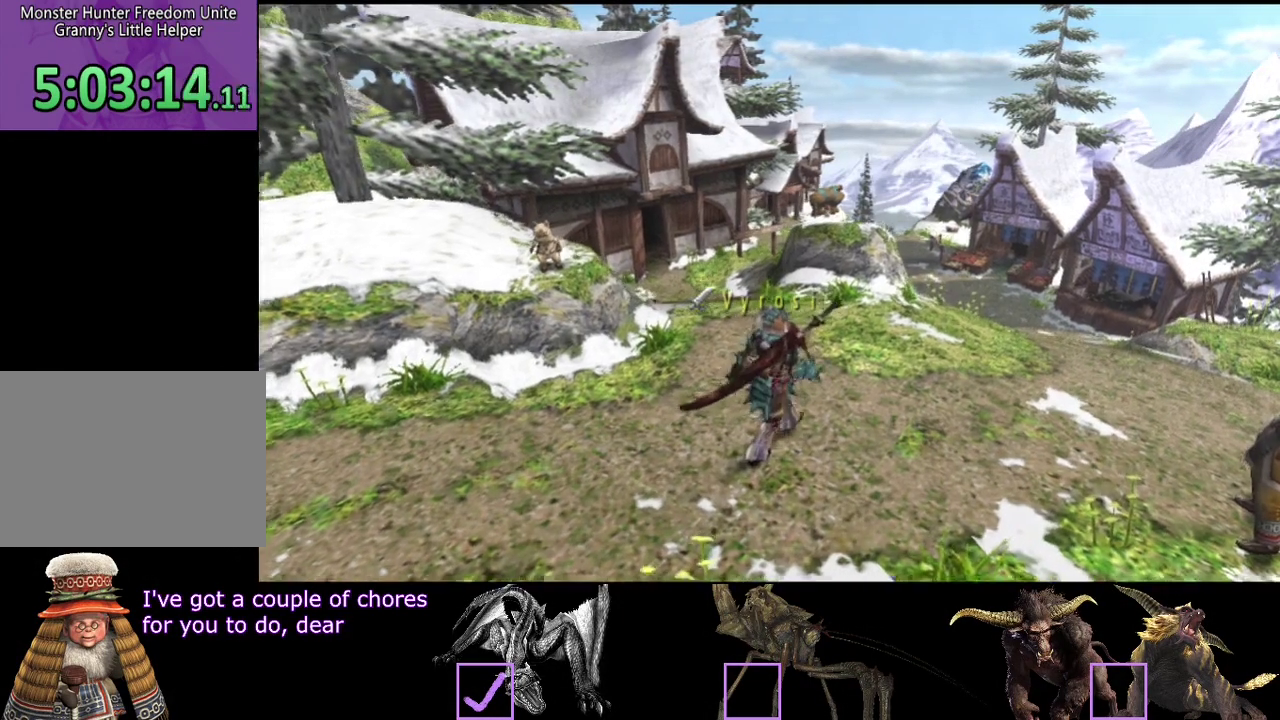
{"buttons": [], "left_stick": "center", "right_stick": "center", "events": [[200, "left_stick", "center"]]}
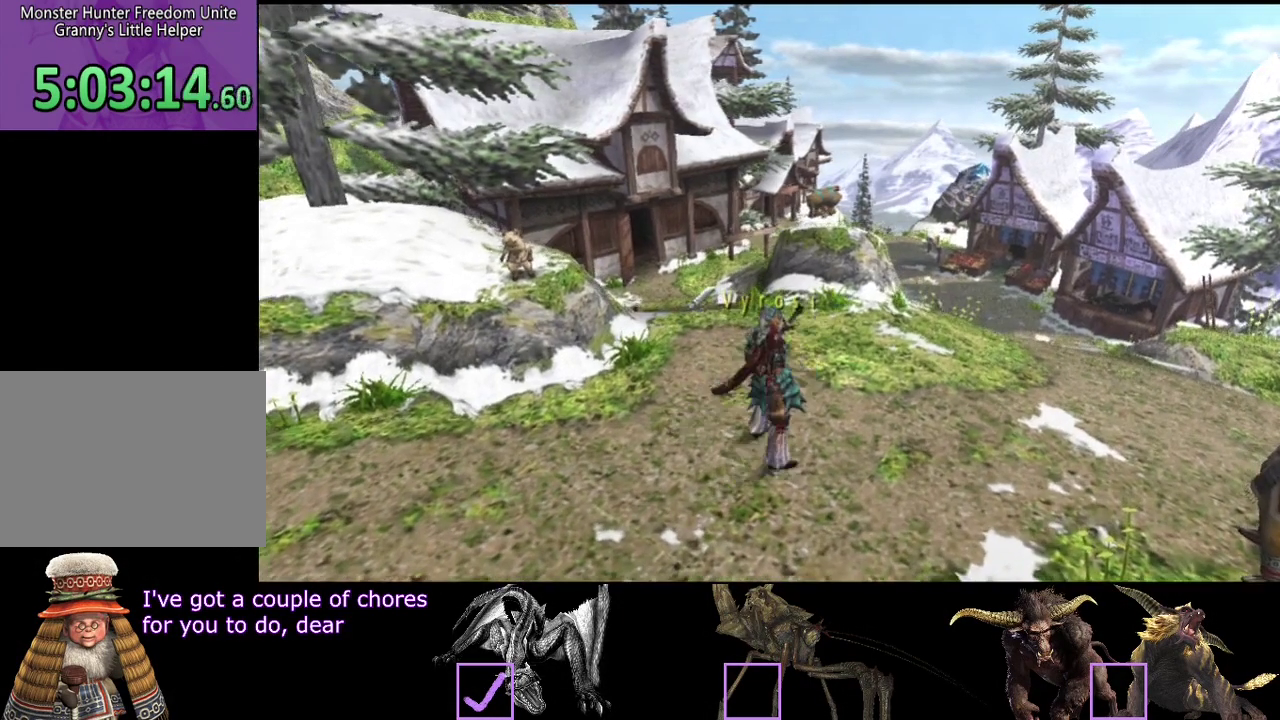
{"buttons": [], "left_stick": "right", "right_stick": "center", "events": [[33, "left_stick", "right"]]}
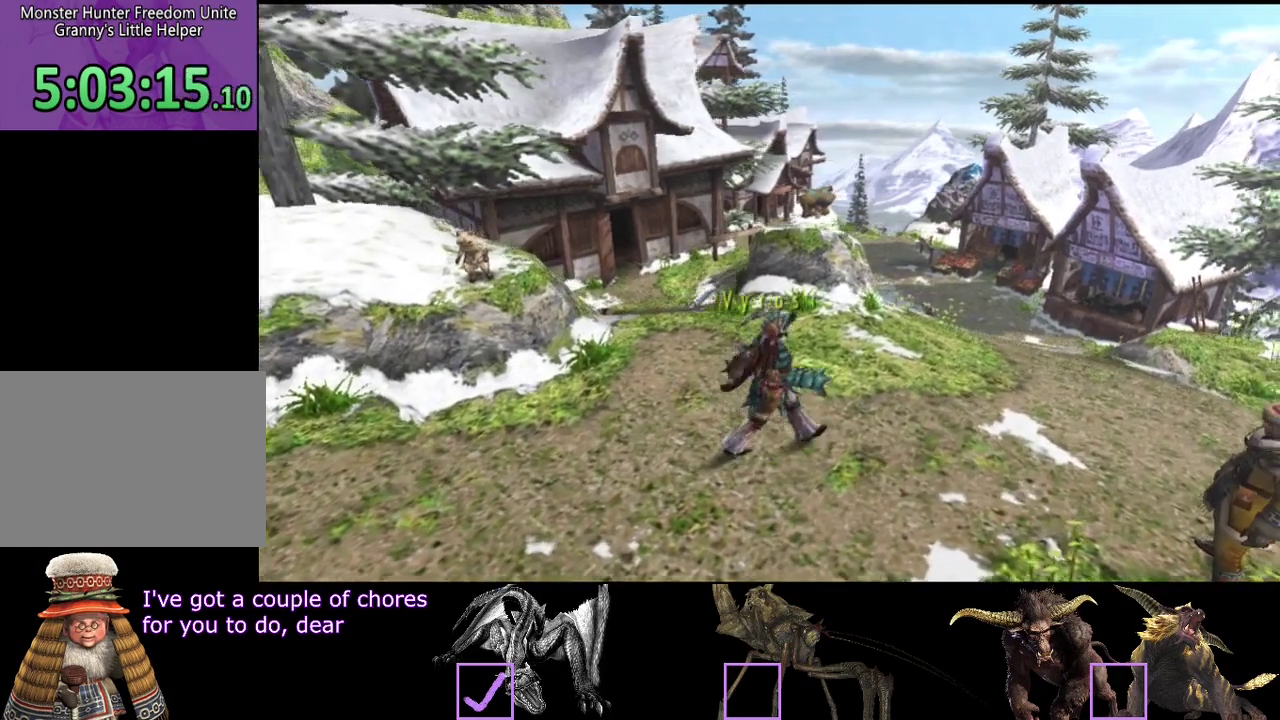
{"buttons": [], "left_stick": "right", "right_stick": "center", "events": []}
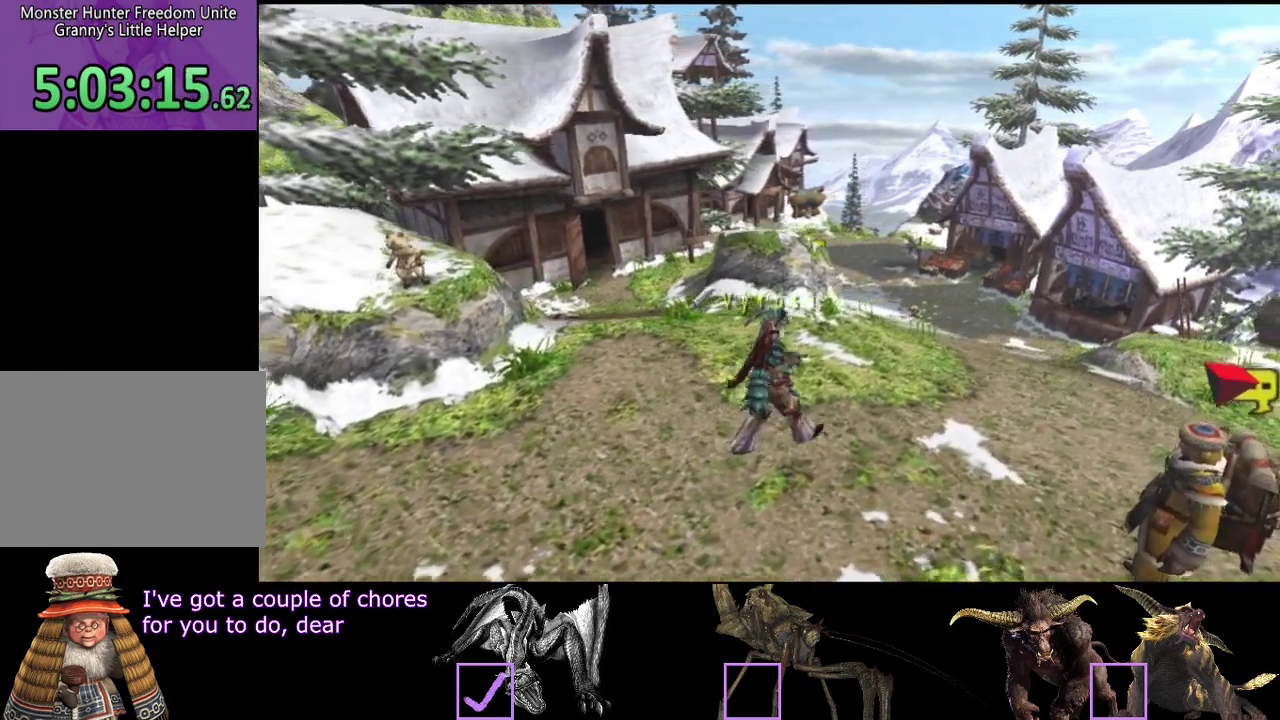
{"buttons": [], "left_stick": "up-right", "right_stick": "center", "events": [[183, "left_stick", "up-right"]]}